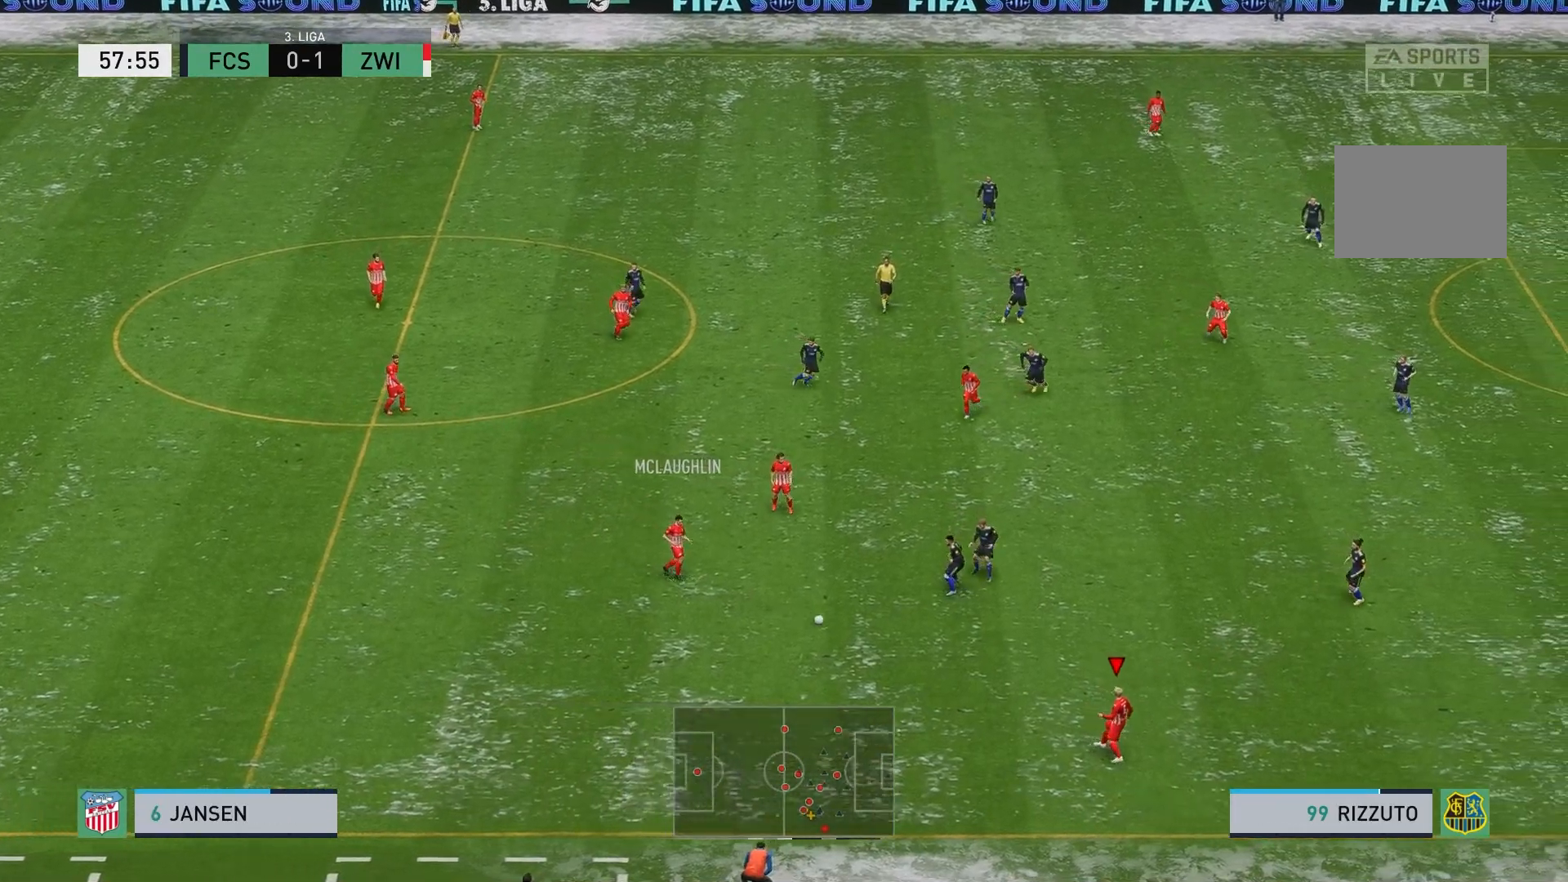
Gameplay with a controller (Xbox layout); each line is a JSON object with the inputs held at the frame after it. "events" lists button and stick changes between this image and that frame as [ms after this image, input, new state], when the widget could be followed in between. Not read: L3 R3 right_stick.
{"buttons": [], "left_stick": "down-right", "events": []}
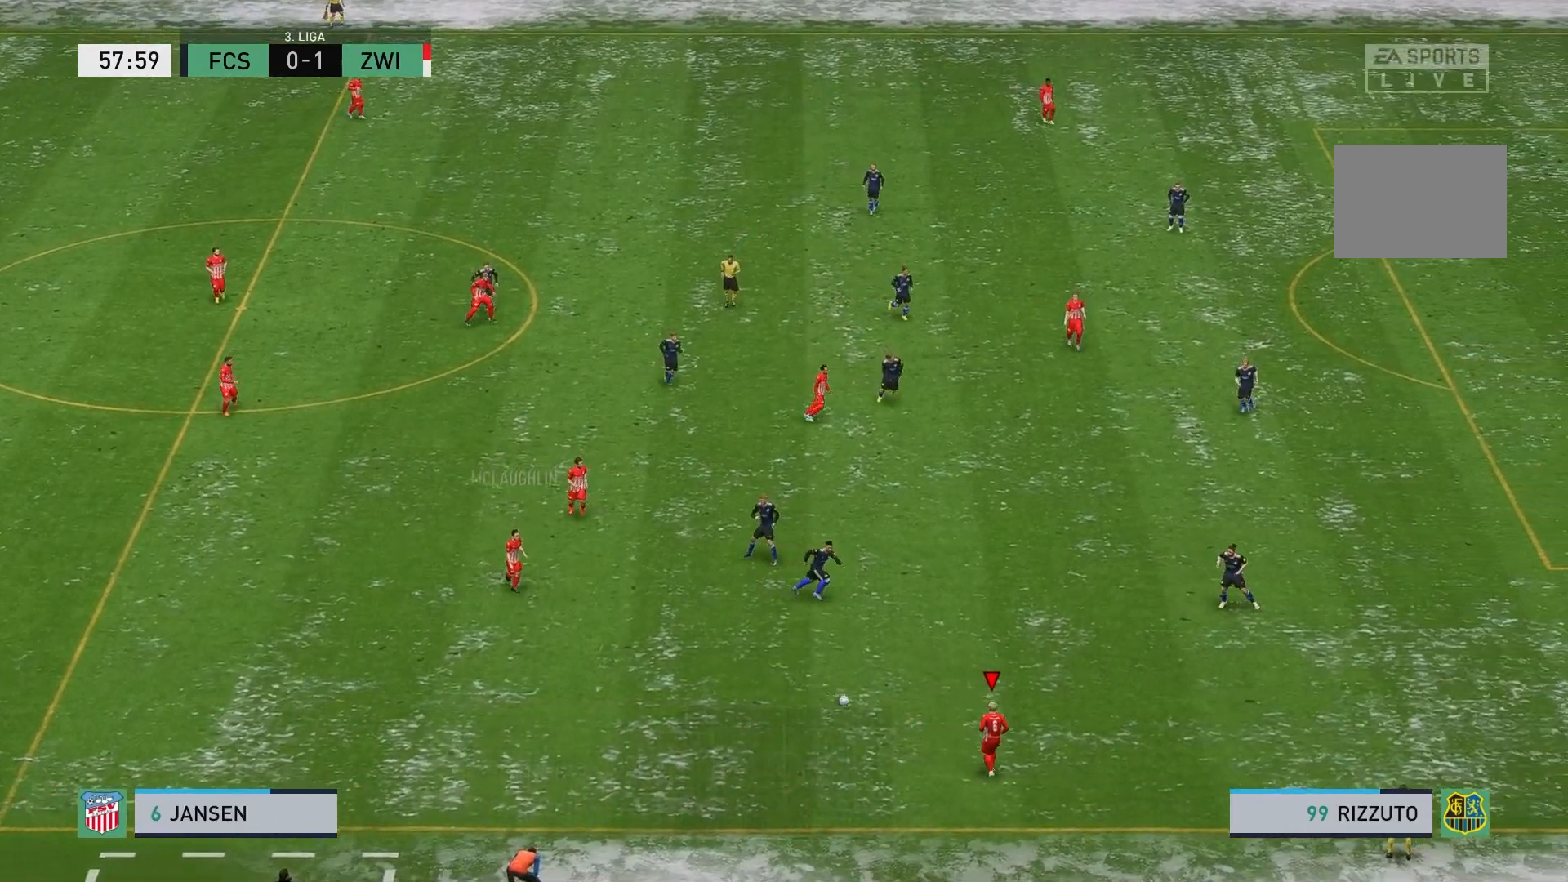
{"buttons": [], "left_stick": "right", "events": [[200, "left_stick", "right"]]}
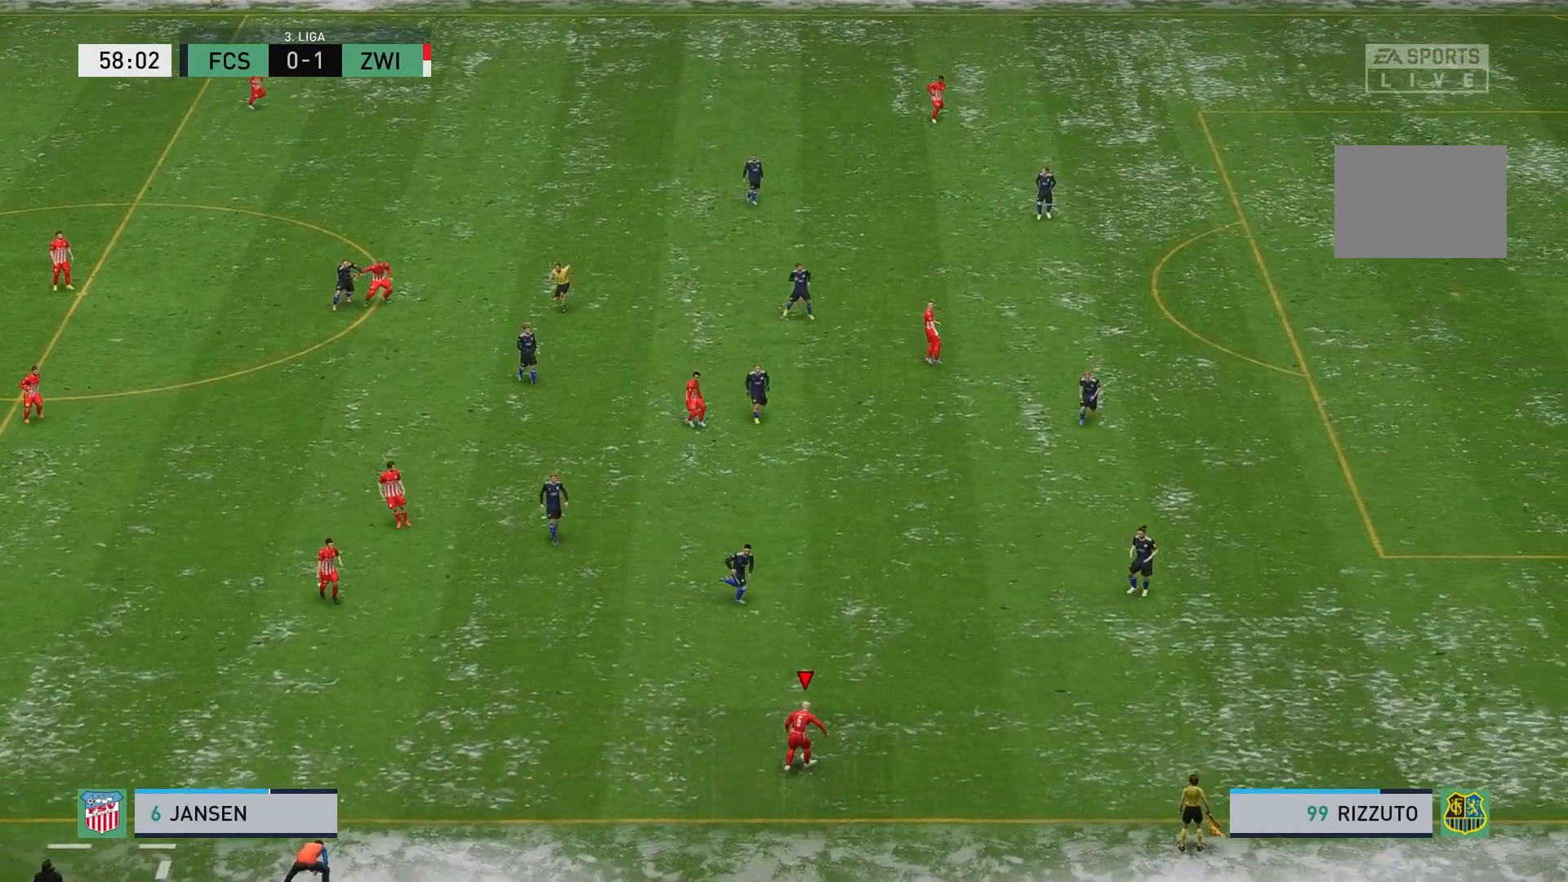
{"buttons": [], "left_stick": "up-left", "events": [[17, "left_stick", "center"], [267, "left_stick", "left"], [483, "left_stick", "up-left"]]}
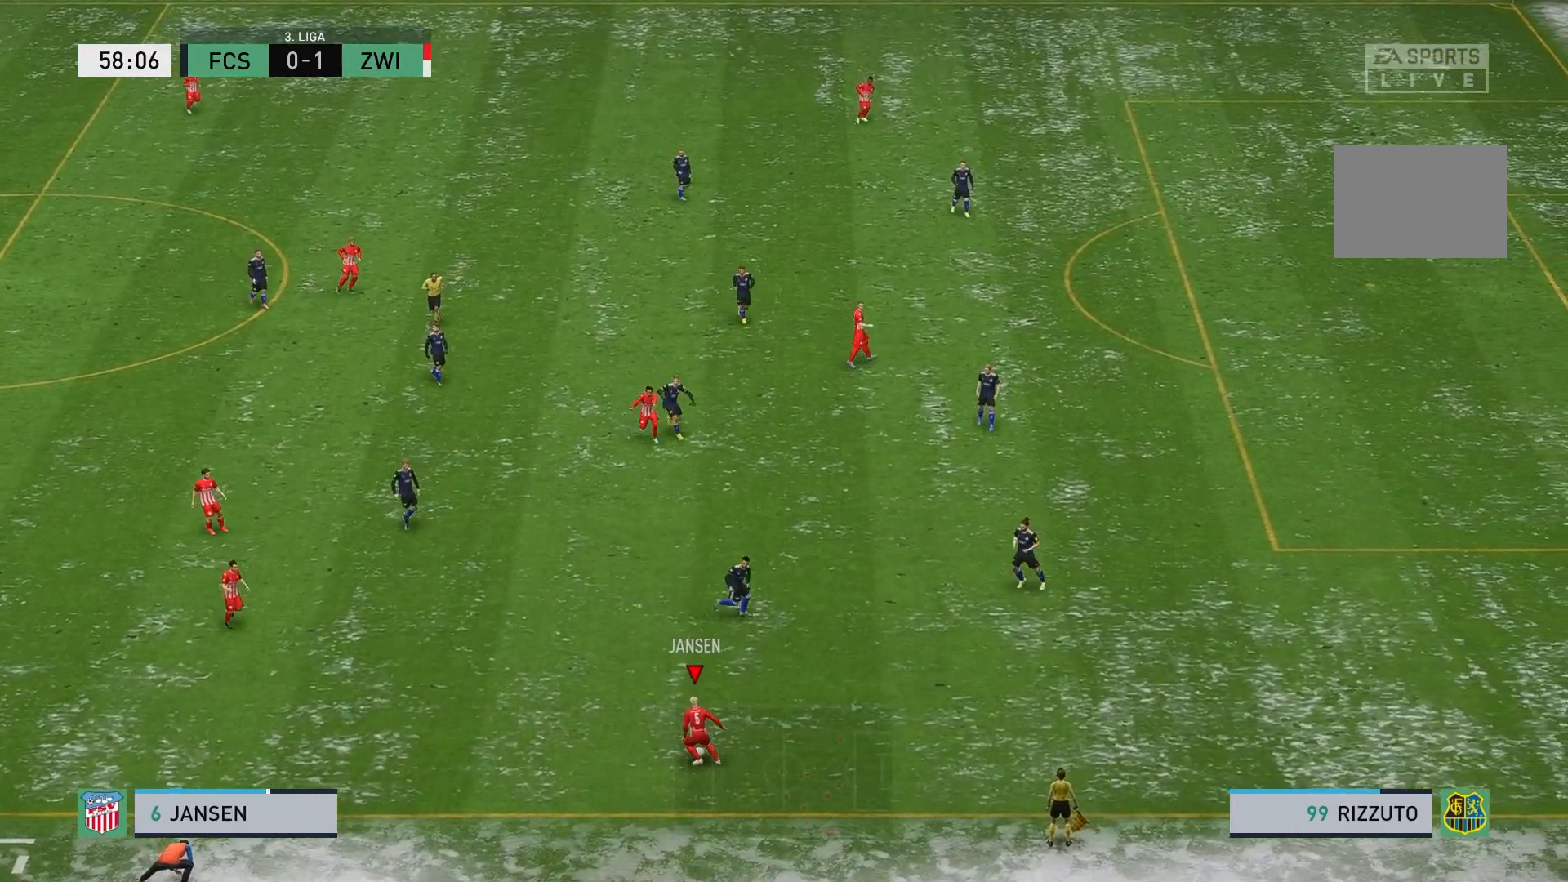
{"buttons": ["A"], "left_stick": "up", "events": [[367, "left_stick", "up"], [417, "A", "down"]]}
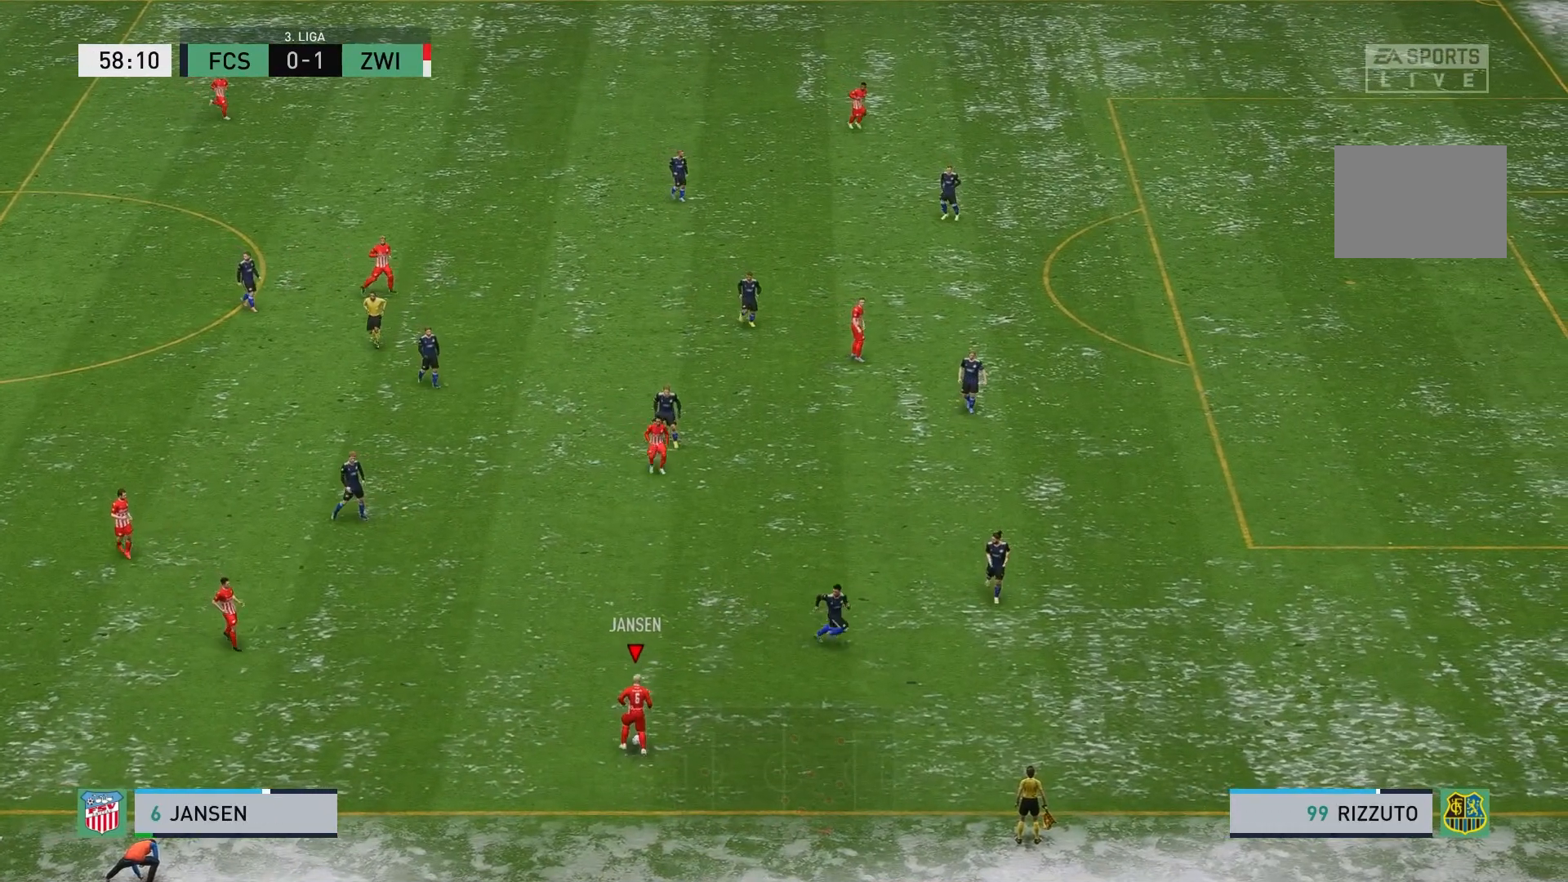
{"buttons": [], "left_stick": "up", "events": [[50, "A", "up"]]}
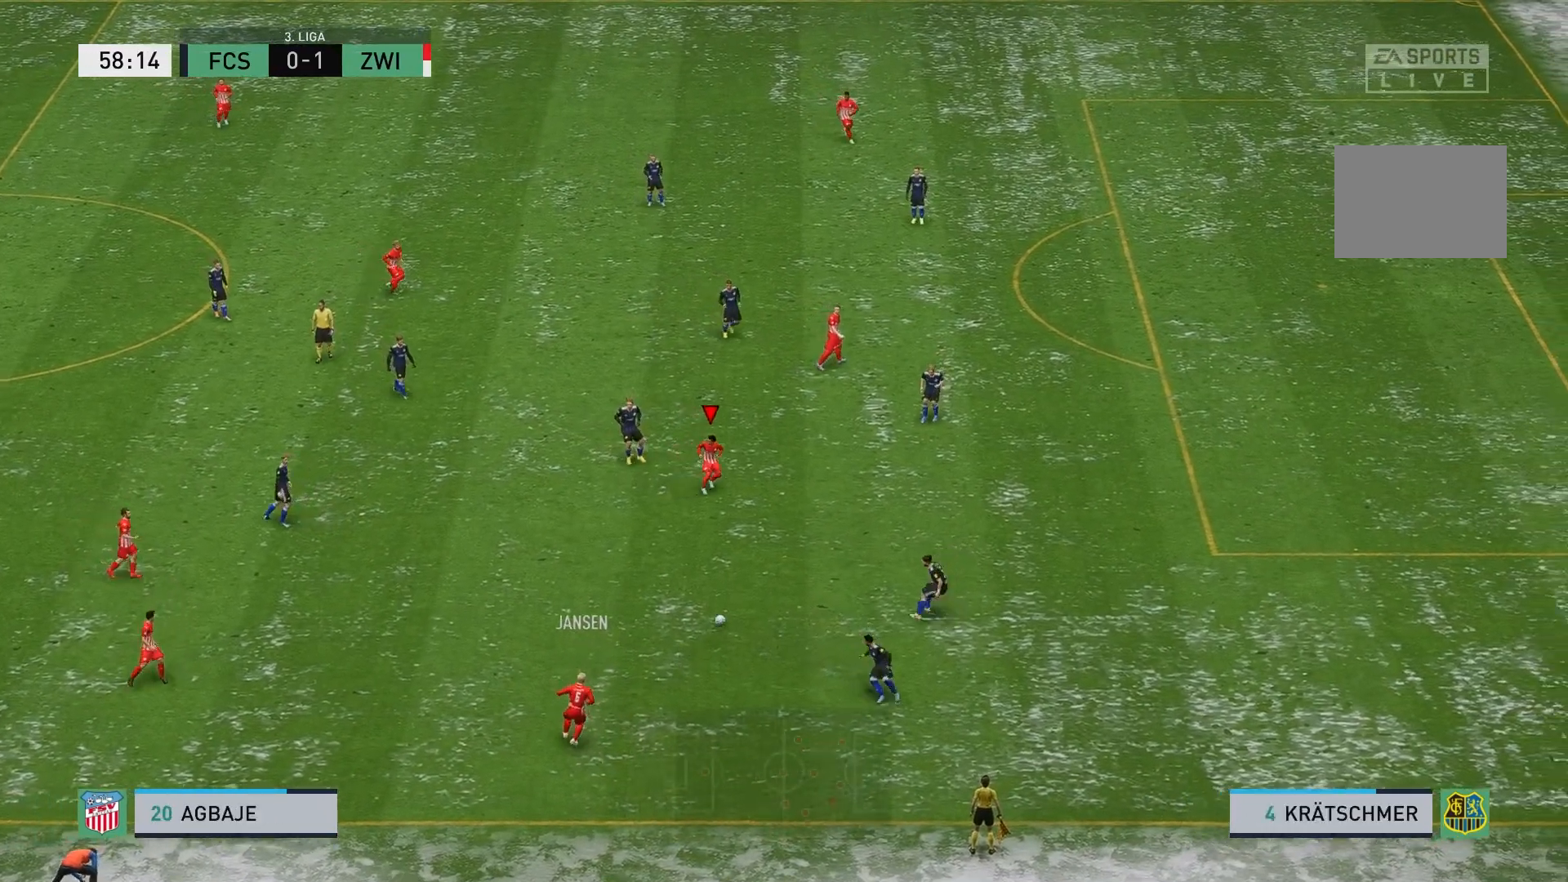
{"buttons": [], "left_stick": "up", "events": []}
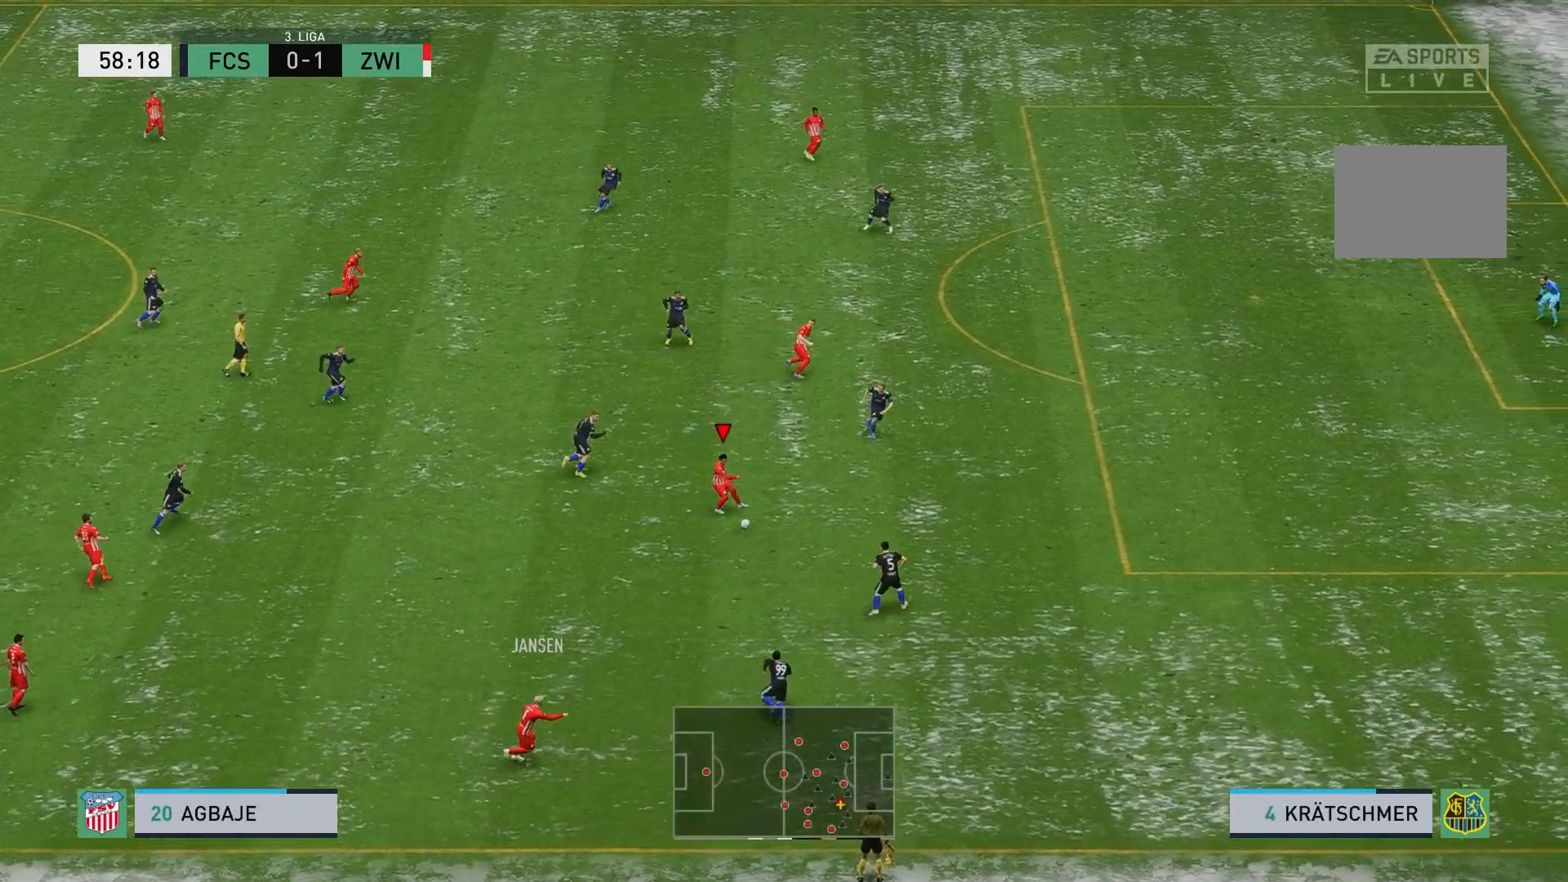
{"buttons": [], "left_stick": "up-right", "events": [[200, "Y", "down"], [333, "Y", "up"], [450, "left_stick", "up-right"]]}
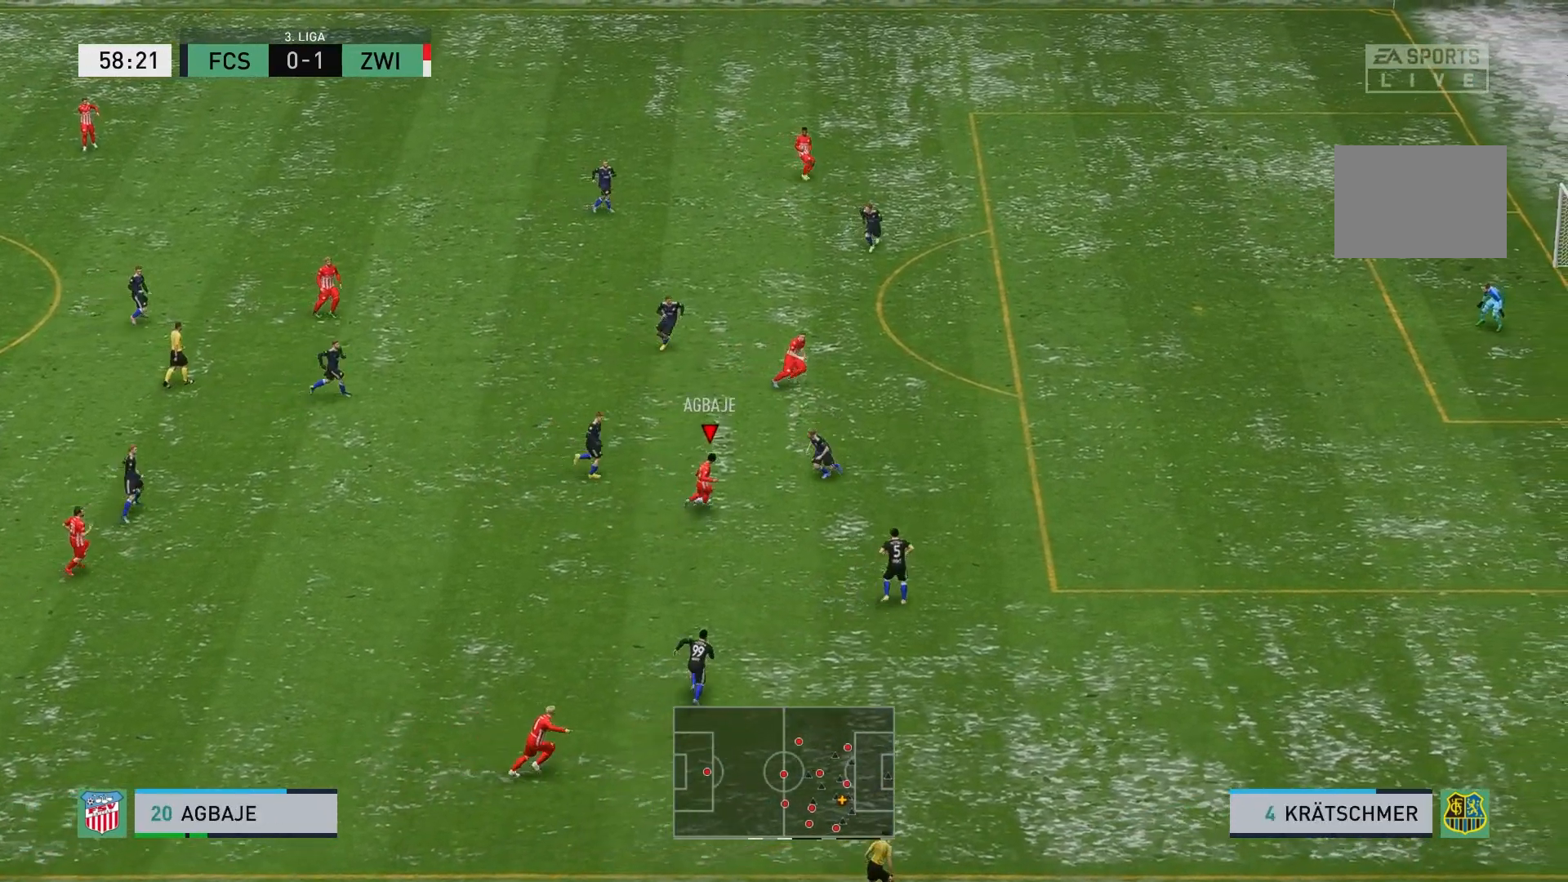
{"buttons": [], "left_stick": "right", "events": [[417, "left_stick", "right"]]}
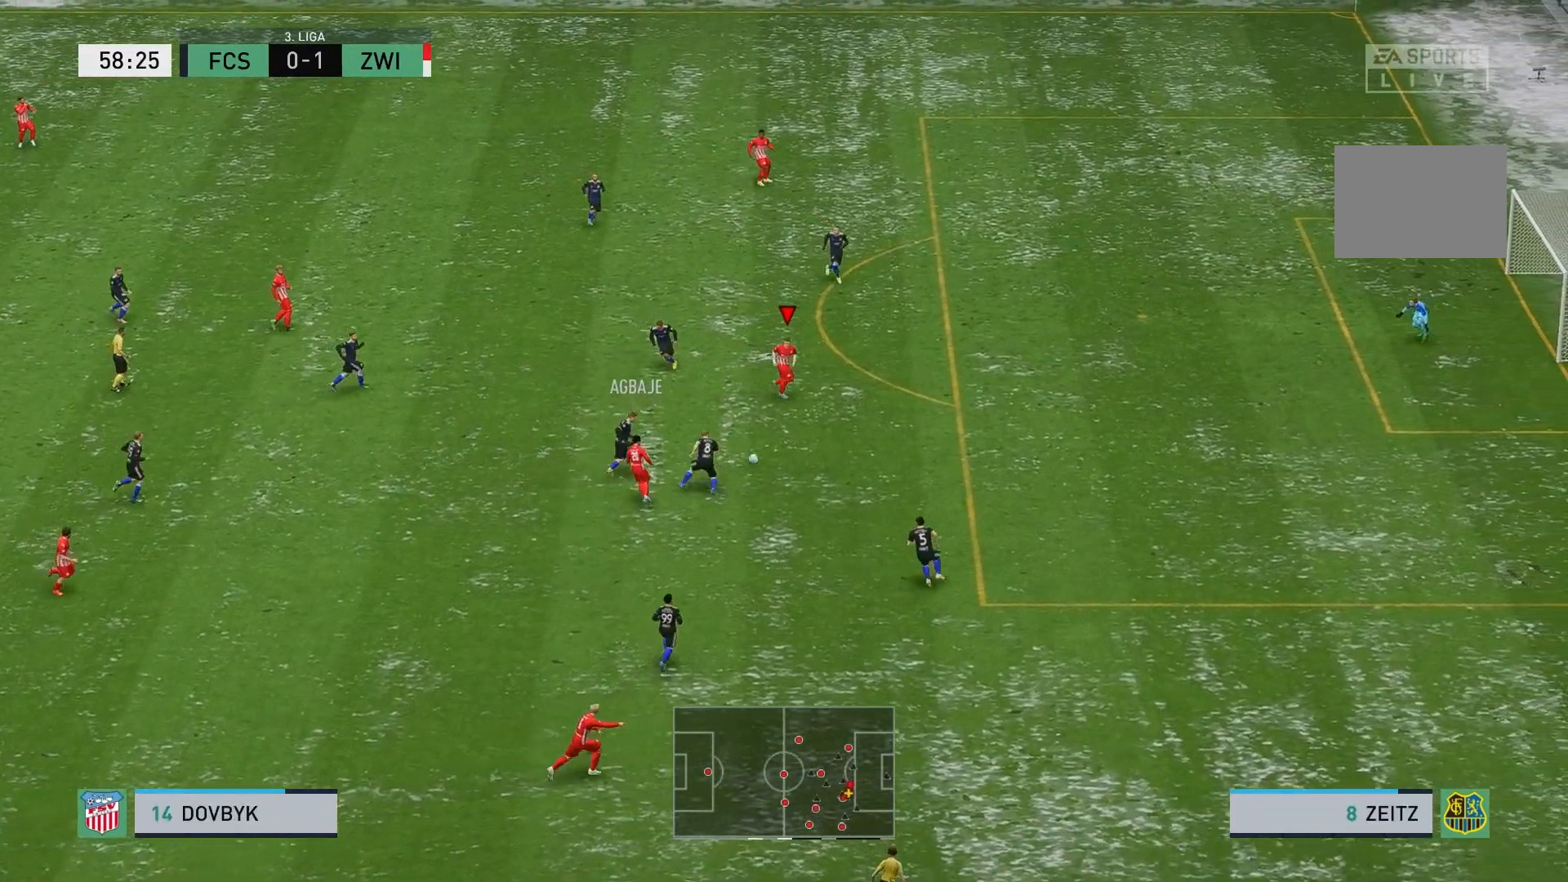
{"buttons": [], "left_stick": "right", "events": []}
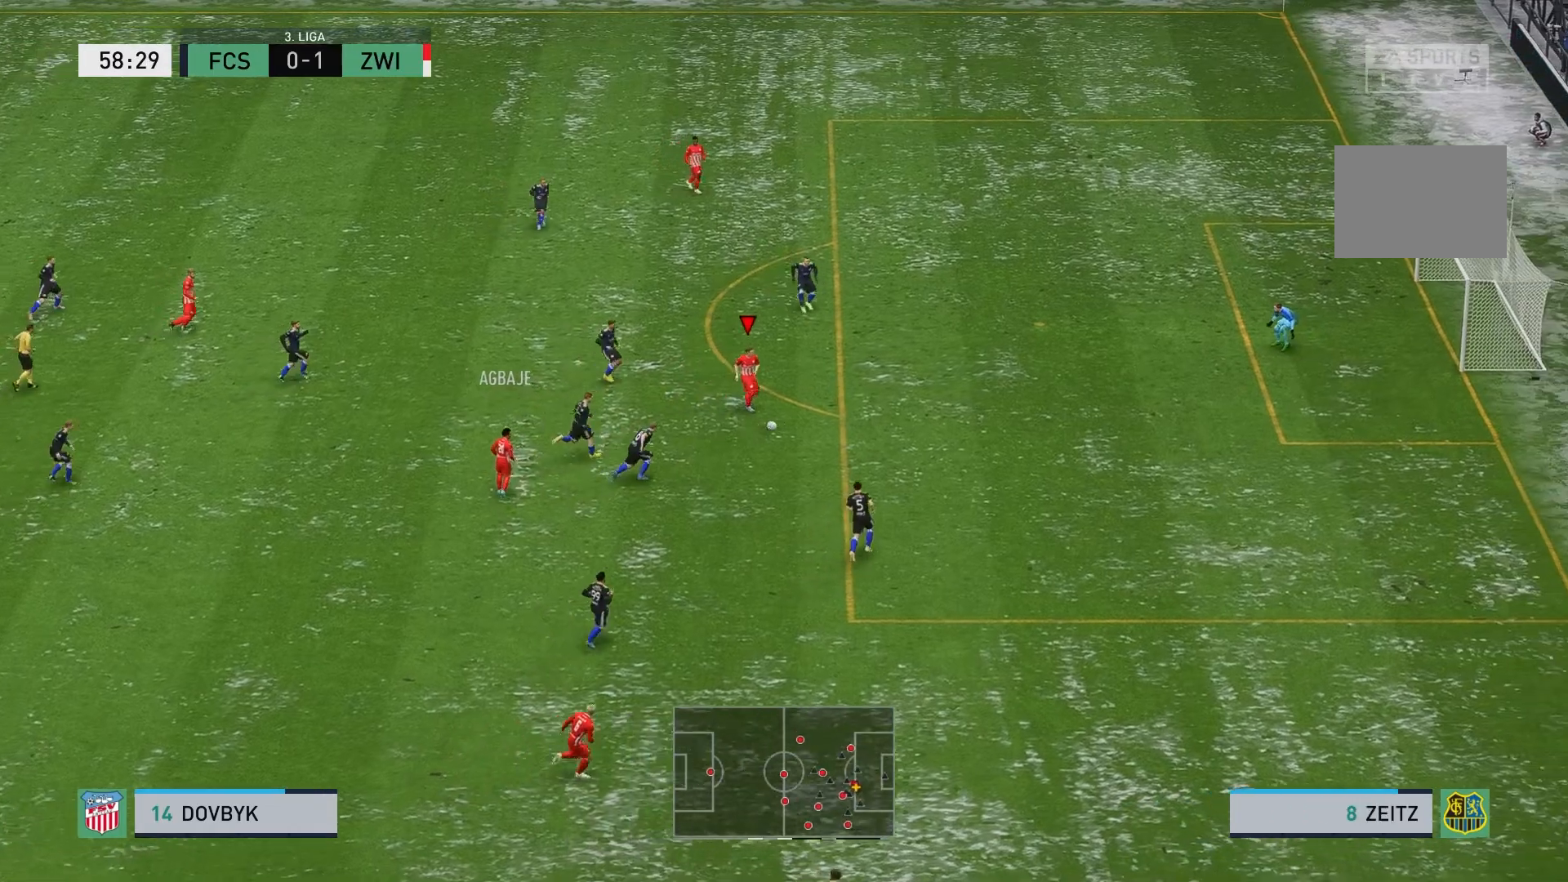
{"buttons": [], "left_stick": "right", "events": [[50, "R2", "down"], [300, "R2", "up"]]}
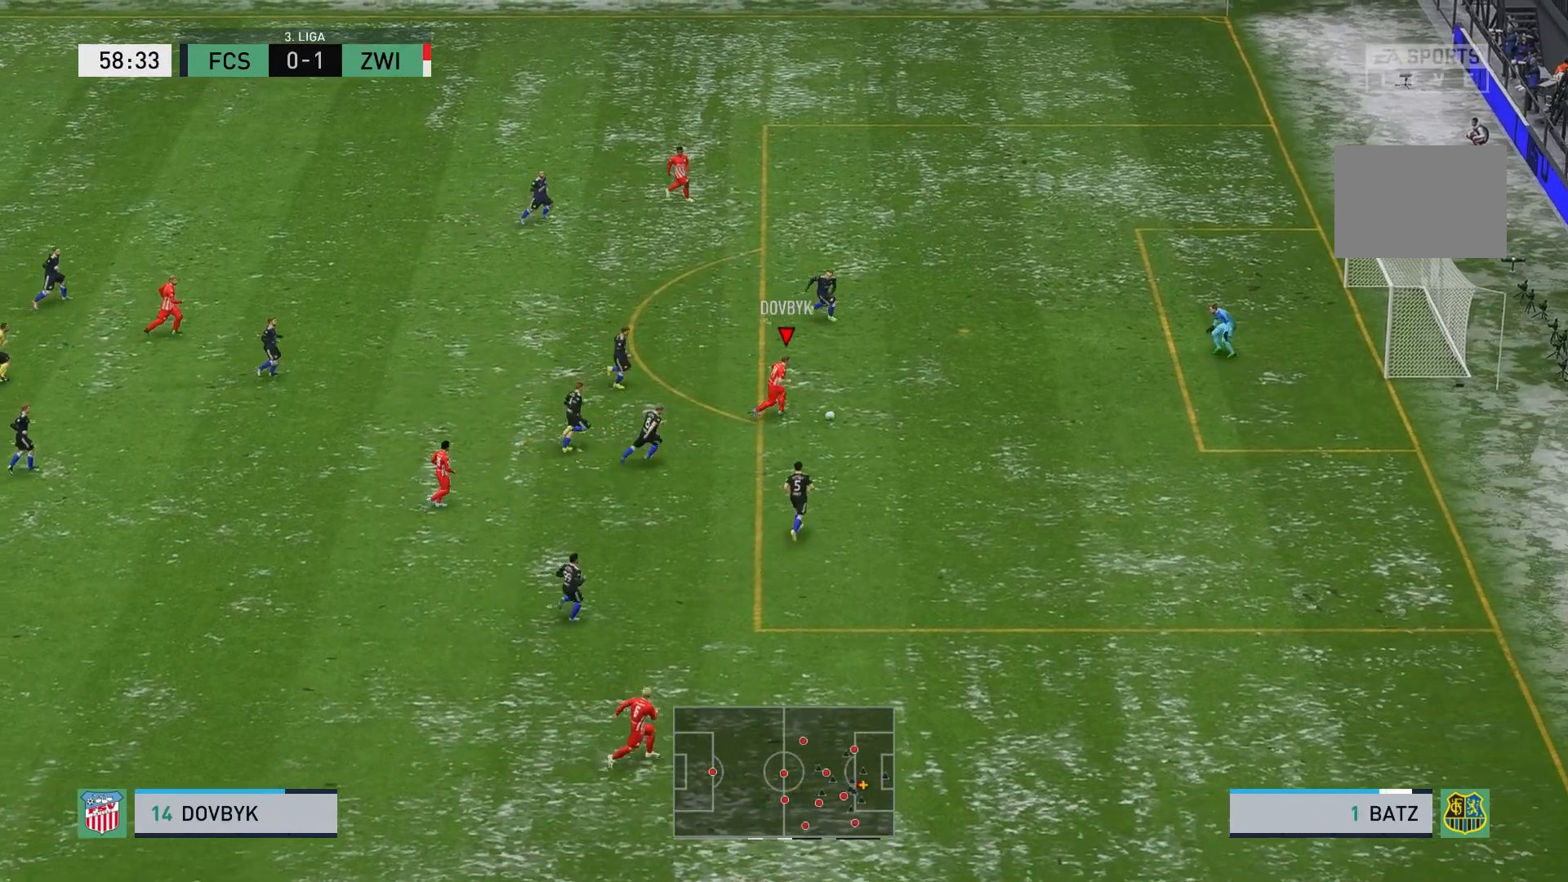
{"buttons": [], "left_stick": "up-right", "events": [[267, "left_stick", "up-right"]]}
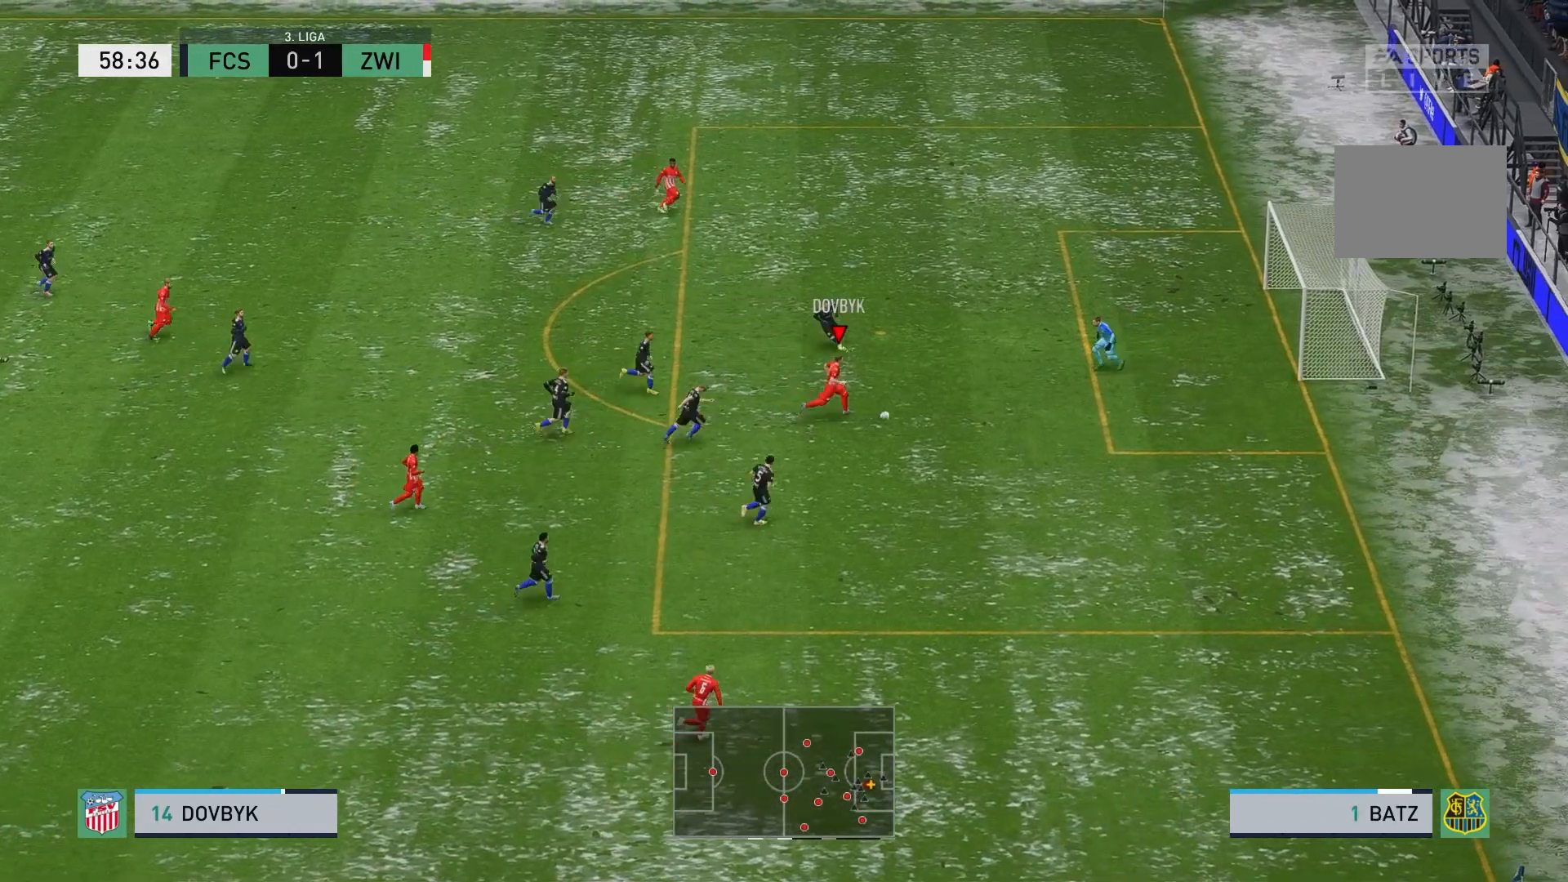
{"buttons": [], "left_stick": "up-right", "events": []}
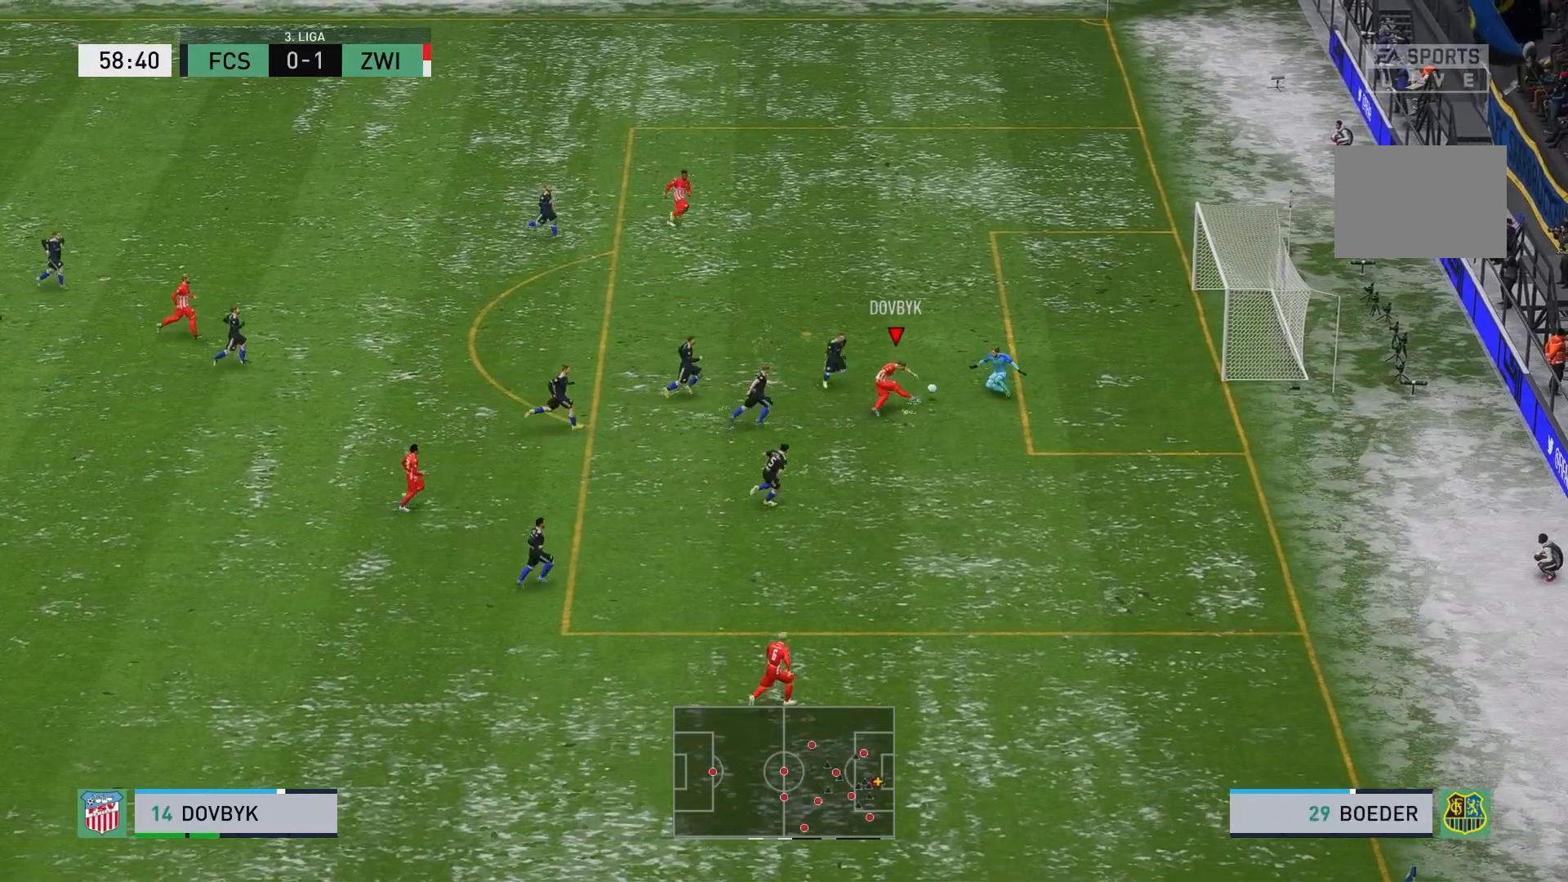
{"buttons": [], "left_stick": "right", "events": [[333, "left_stick", "right"]]}
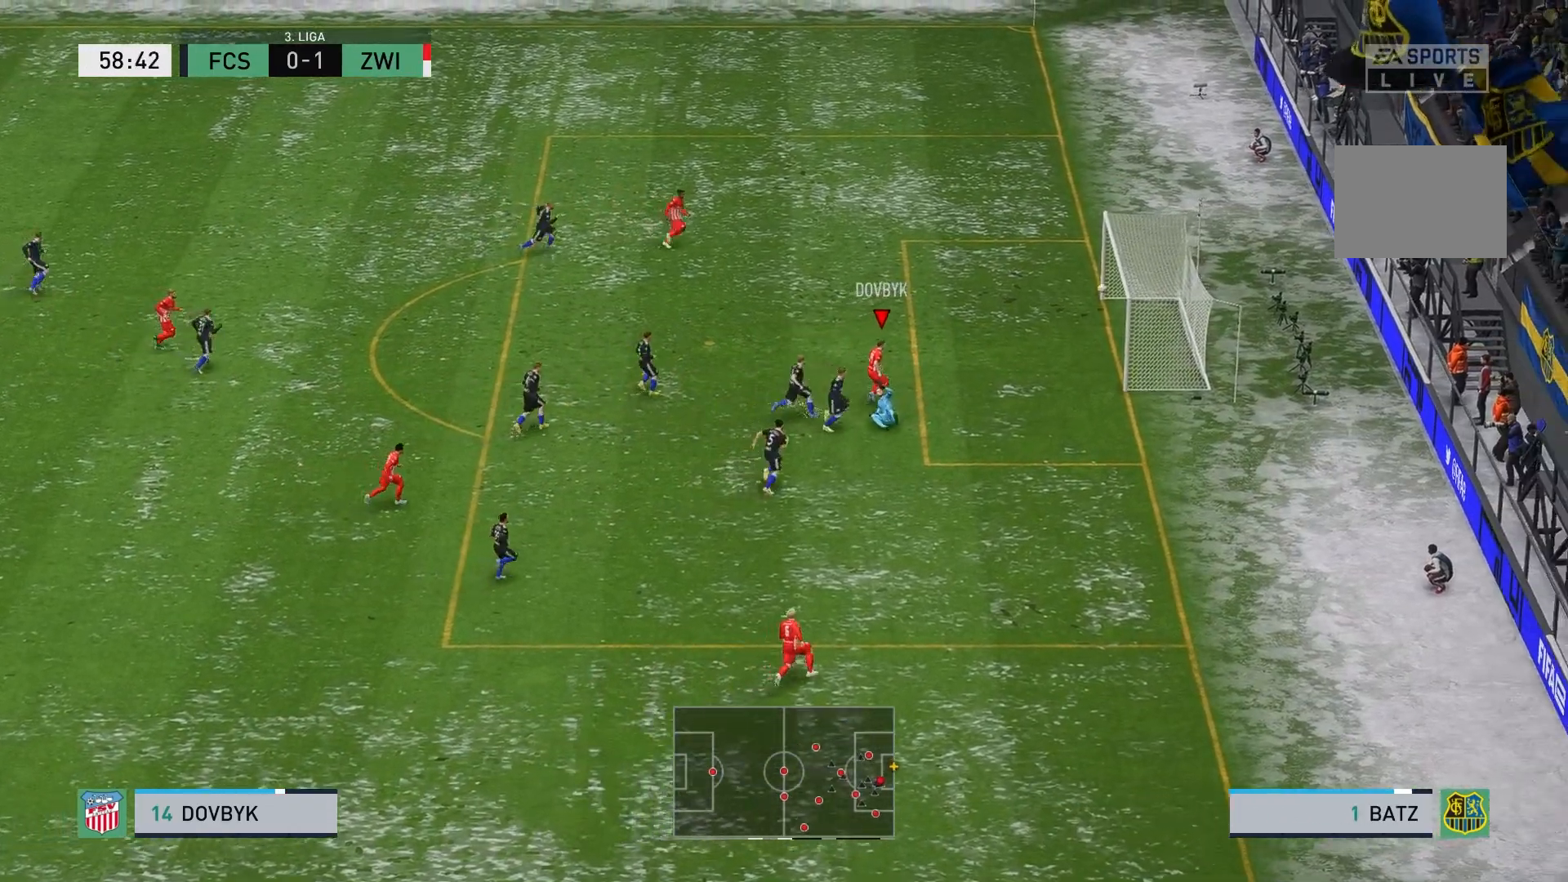
{"buttons": [], "left_stick": "down-left", "events": [[50, "left_stick", "down-right"], [200, "left_stick", "down"], [483, "left_stick", "down-left"]]}
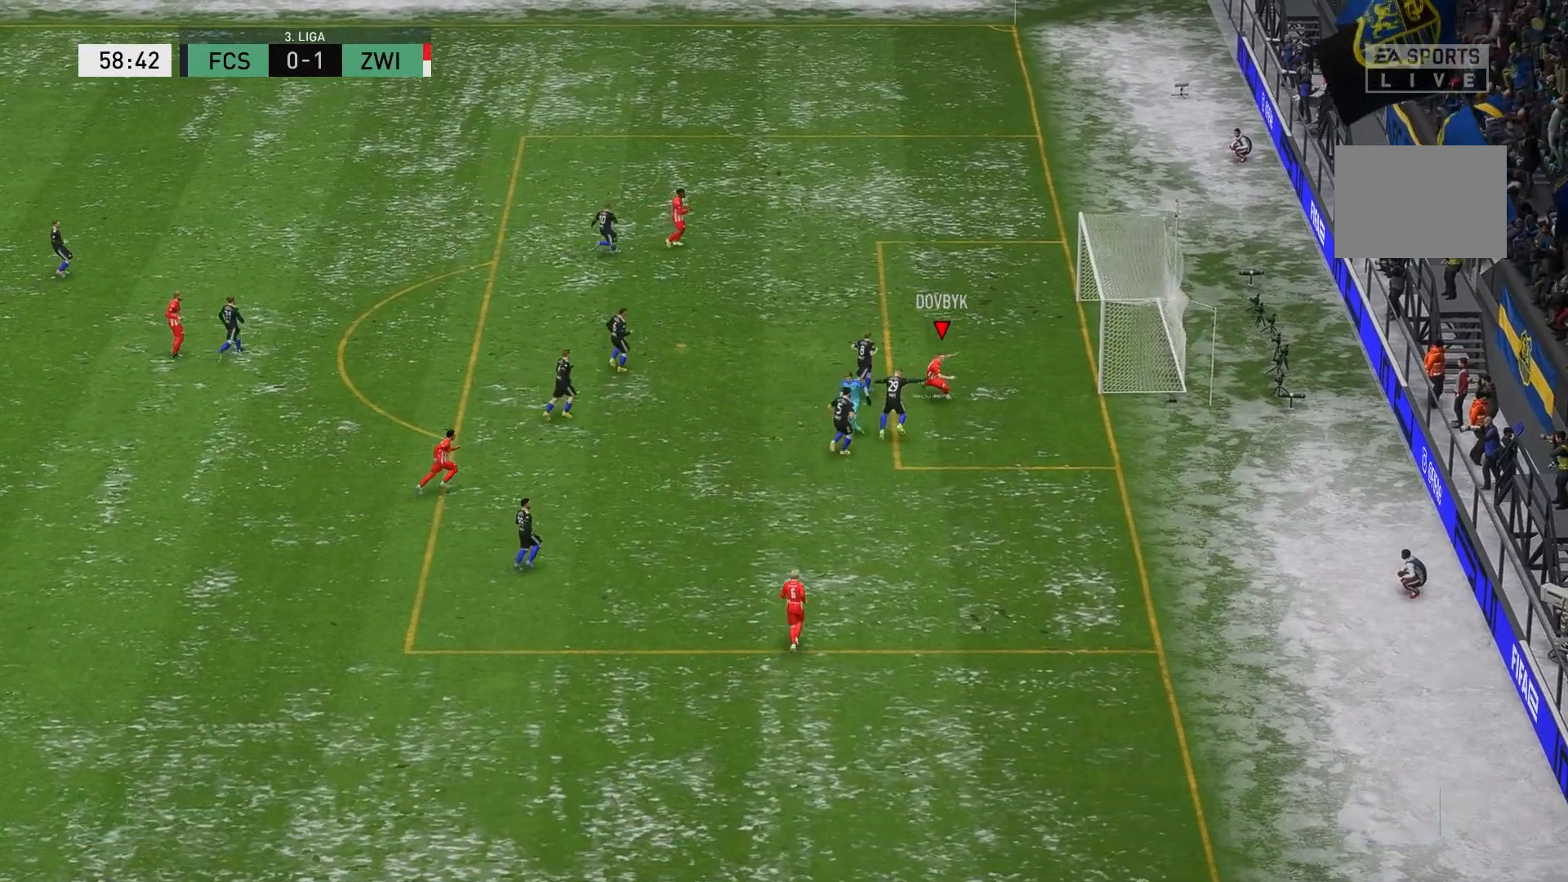
{"buttons": [], "left_stick": "center", "events": [[483, "left_stick", "center"]]}
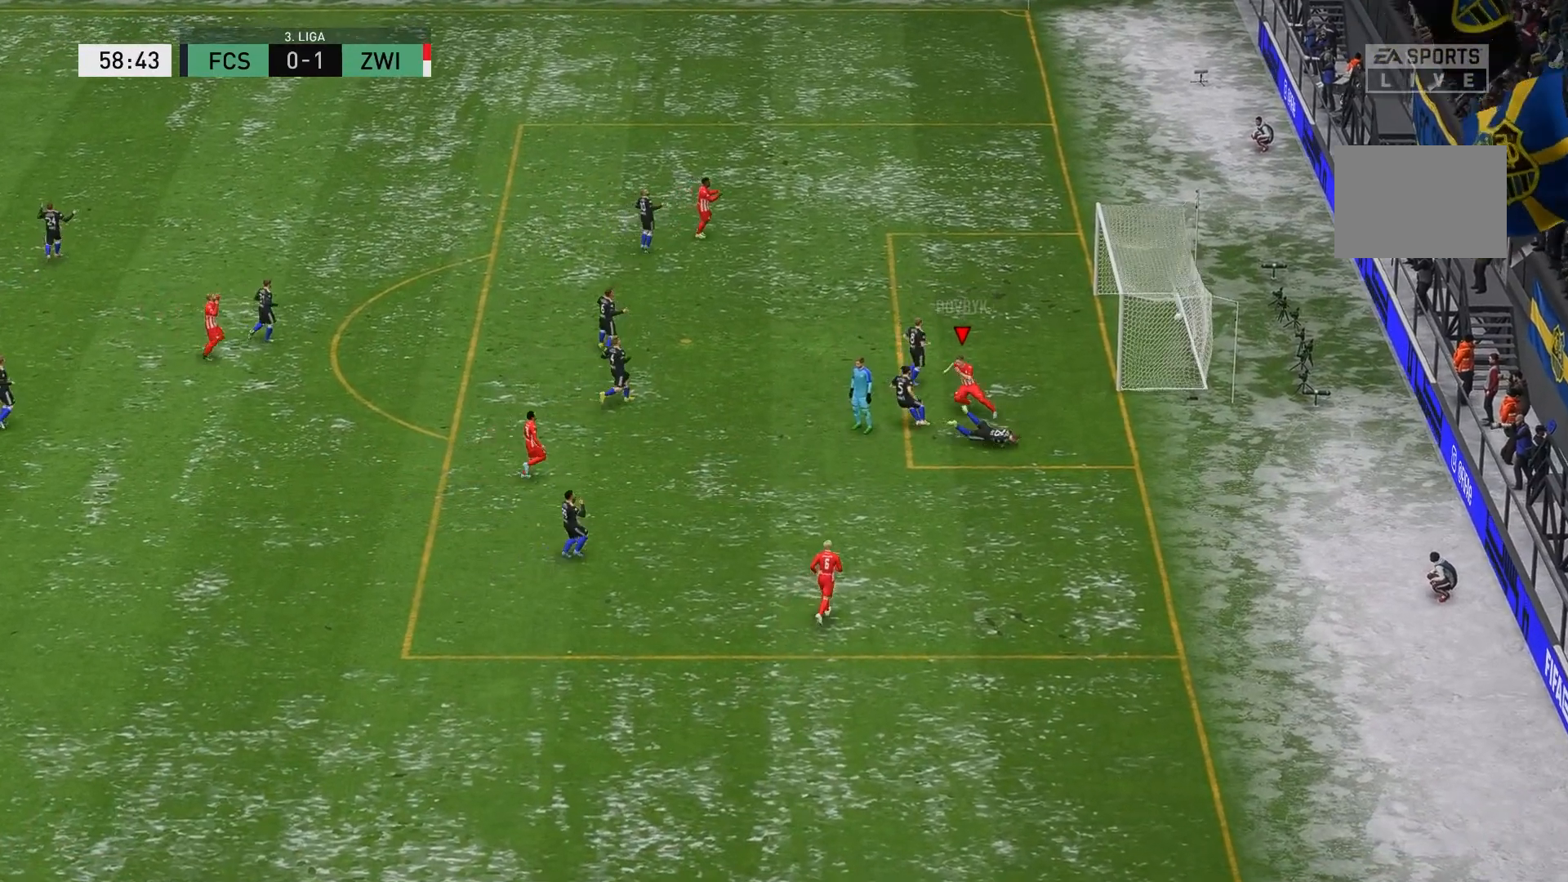
{"buttons": [], "left_stick": "center", "events": []}
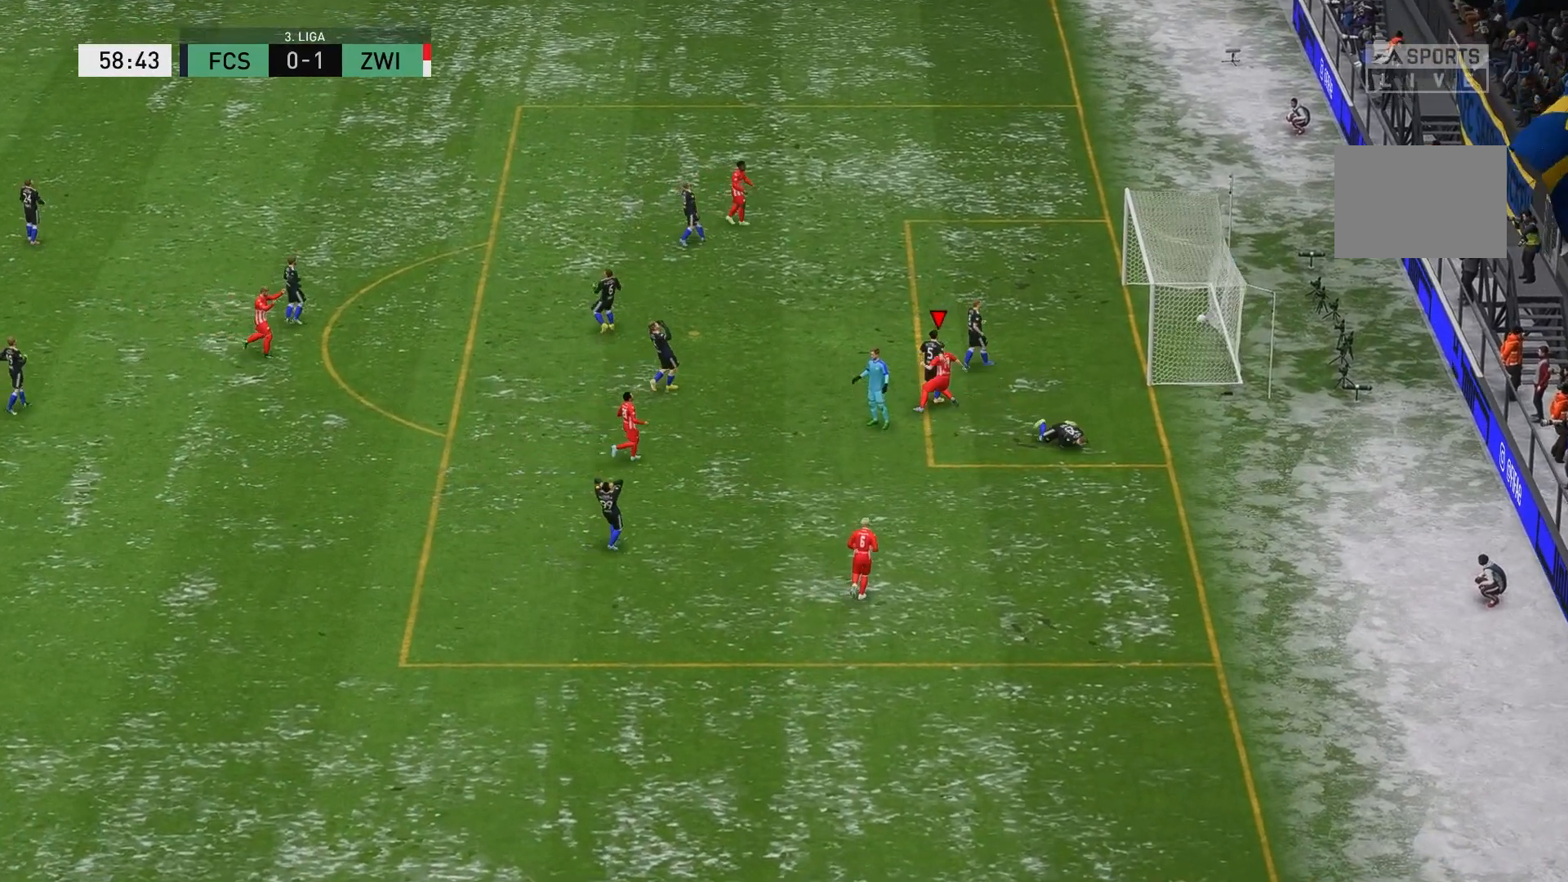
{"buttons": [], "left_stick": "center", "events": []}
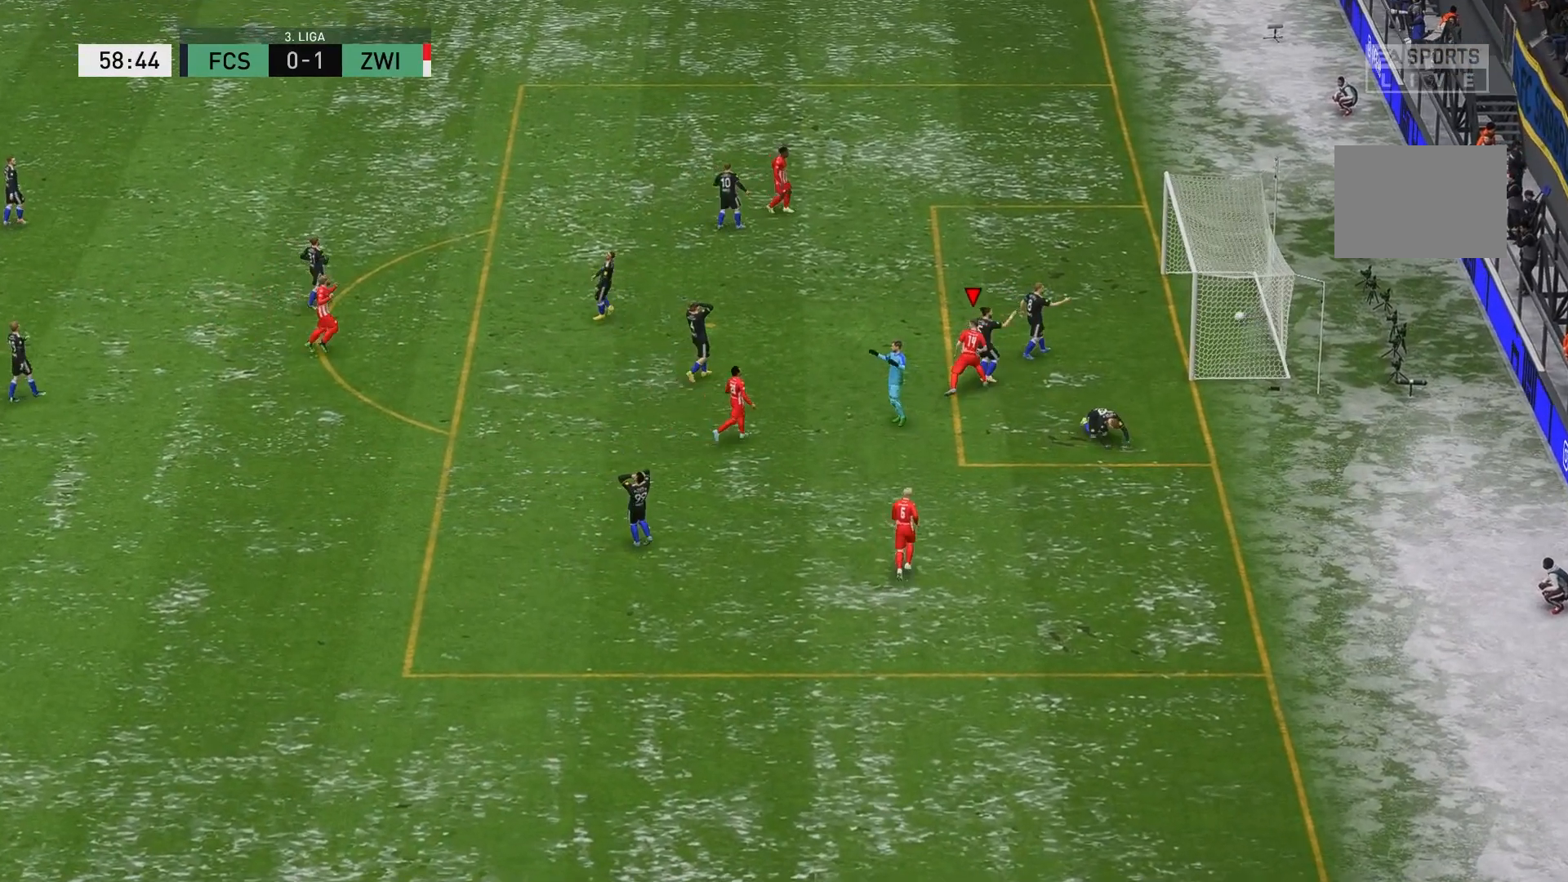
{"buttons": [], "left_stick": "center", "events": []}
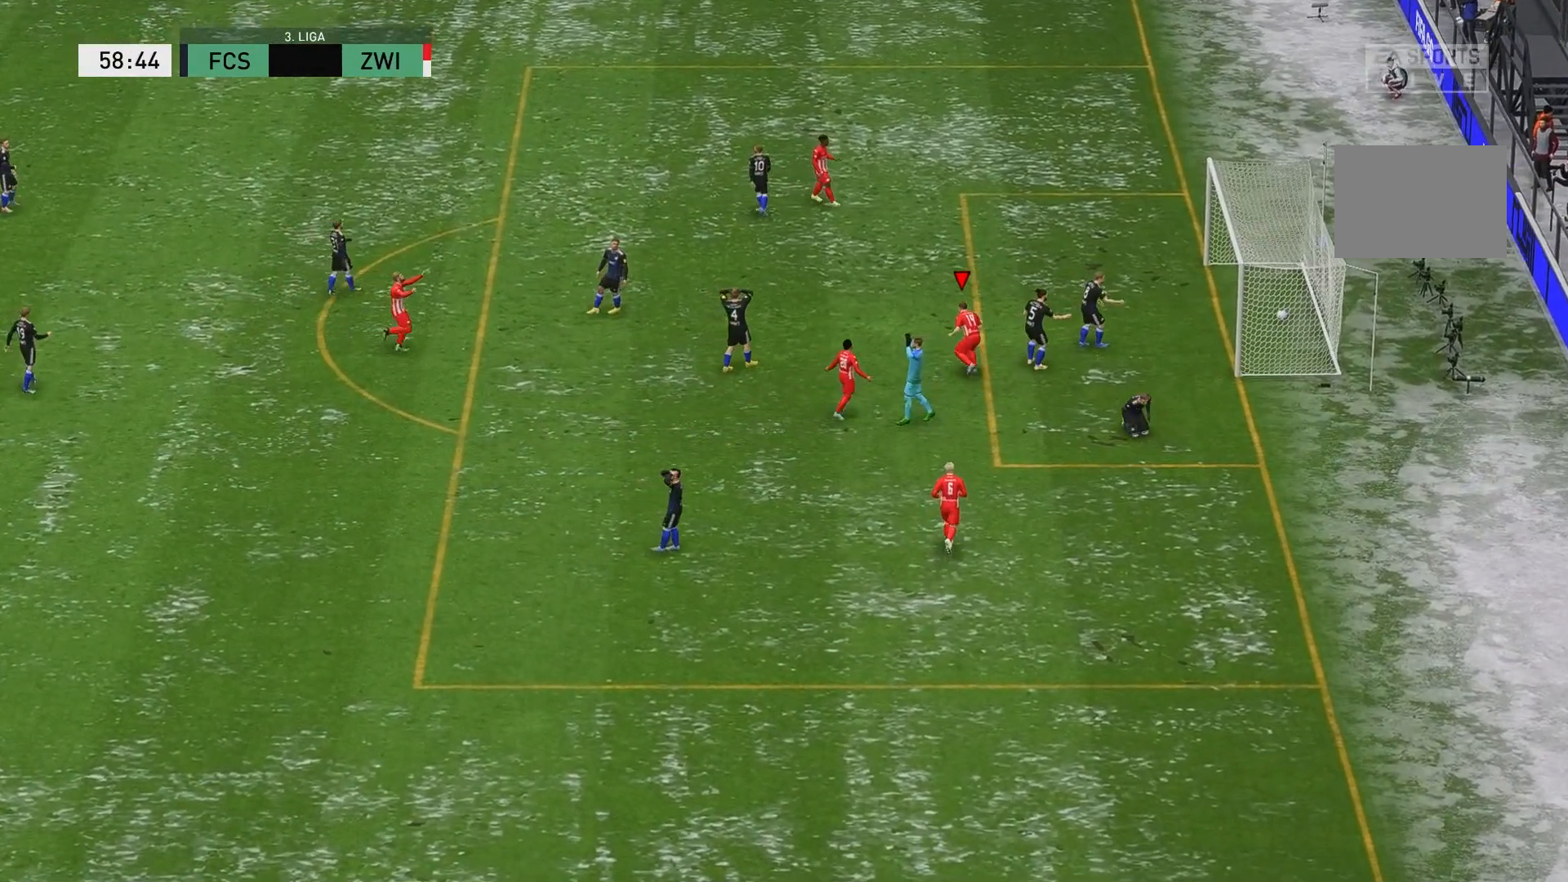
{"buttons": [], "left_stick": "center", "events": []}
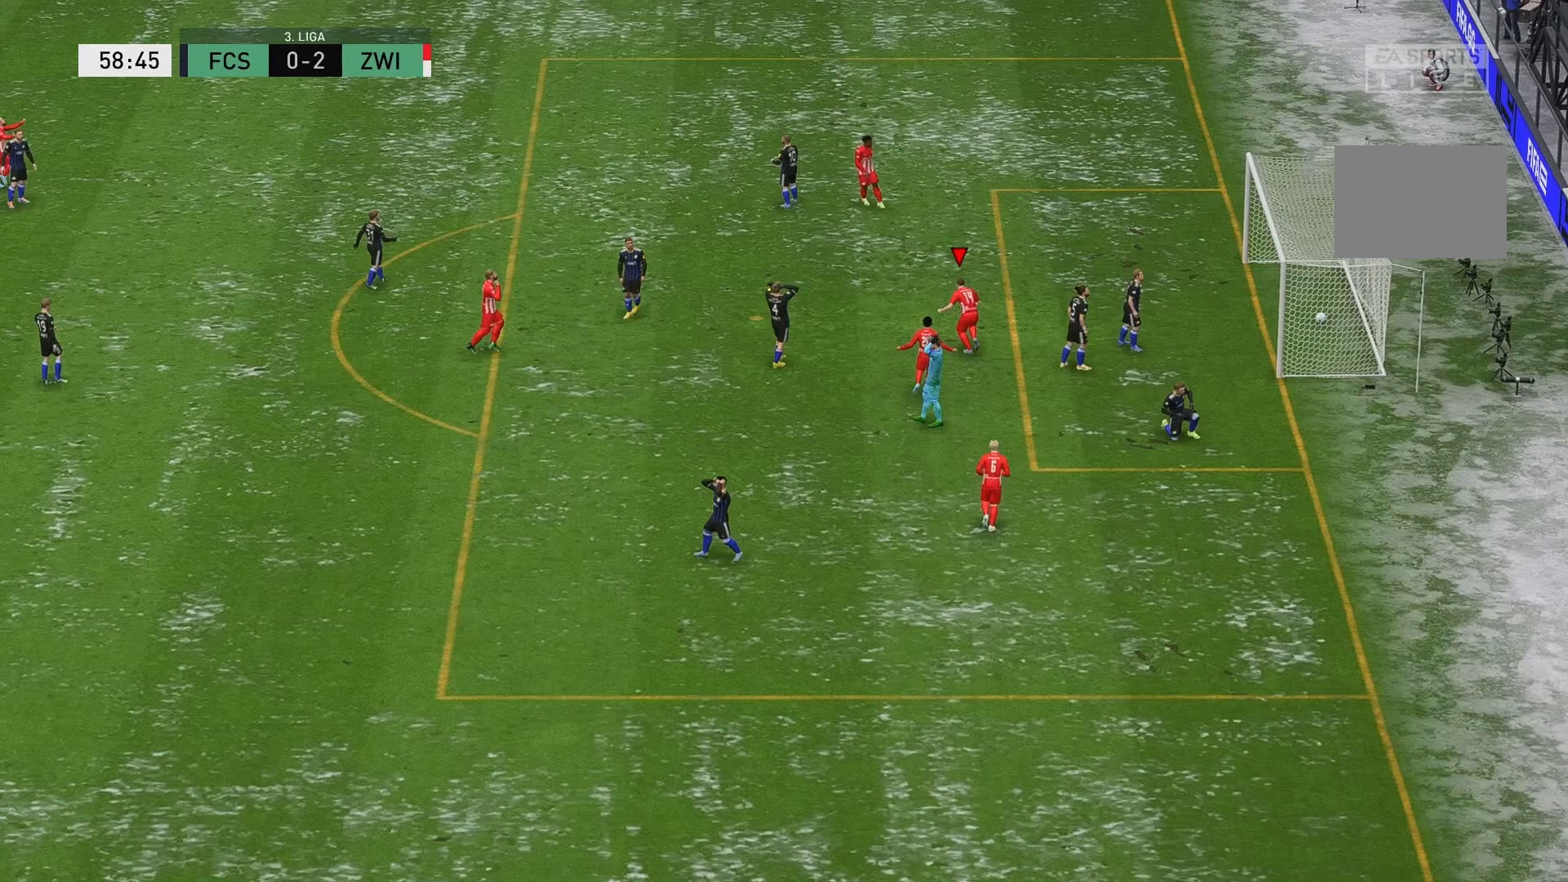
{"buttons": [], "left_stick": "center", "events": [[333, "A", "down"], [483, "A", "up"]]}
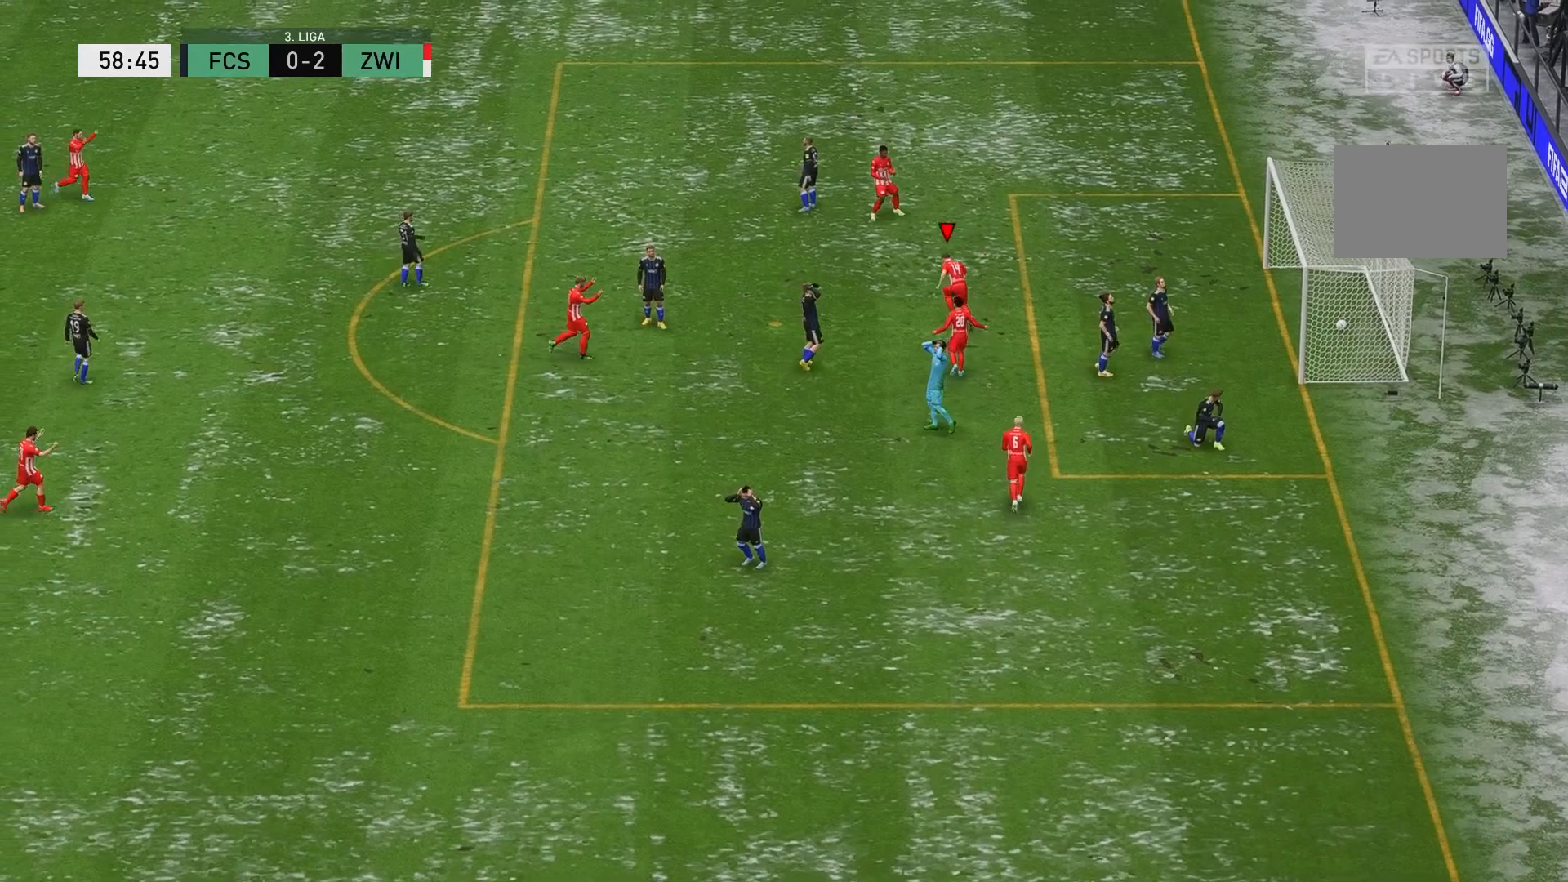
{"buttons": [], "left_stick": "center", "events": []}
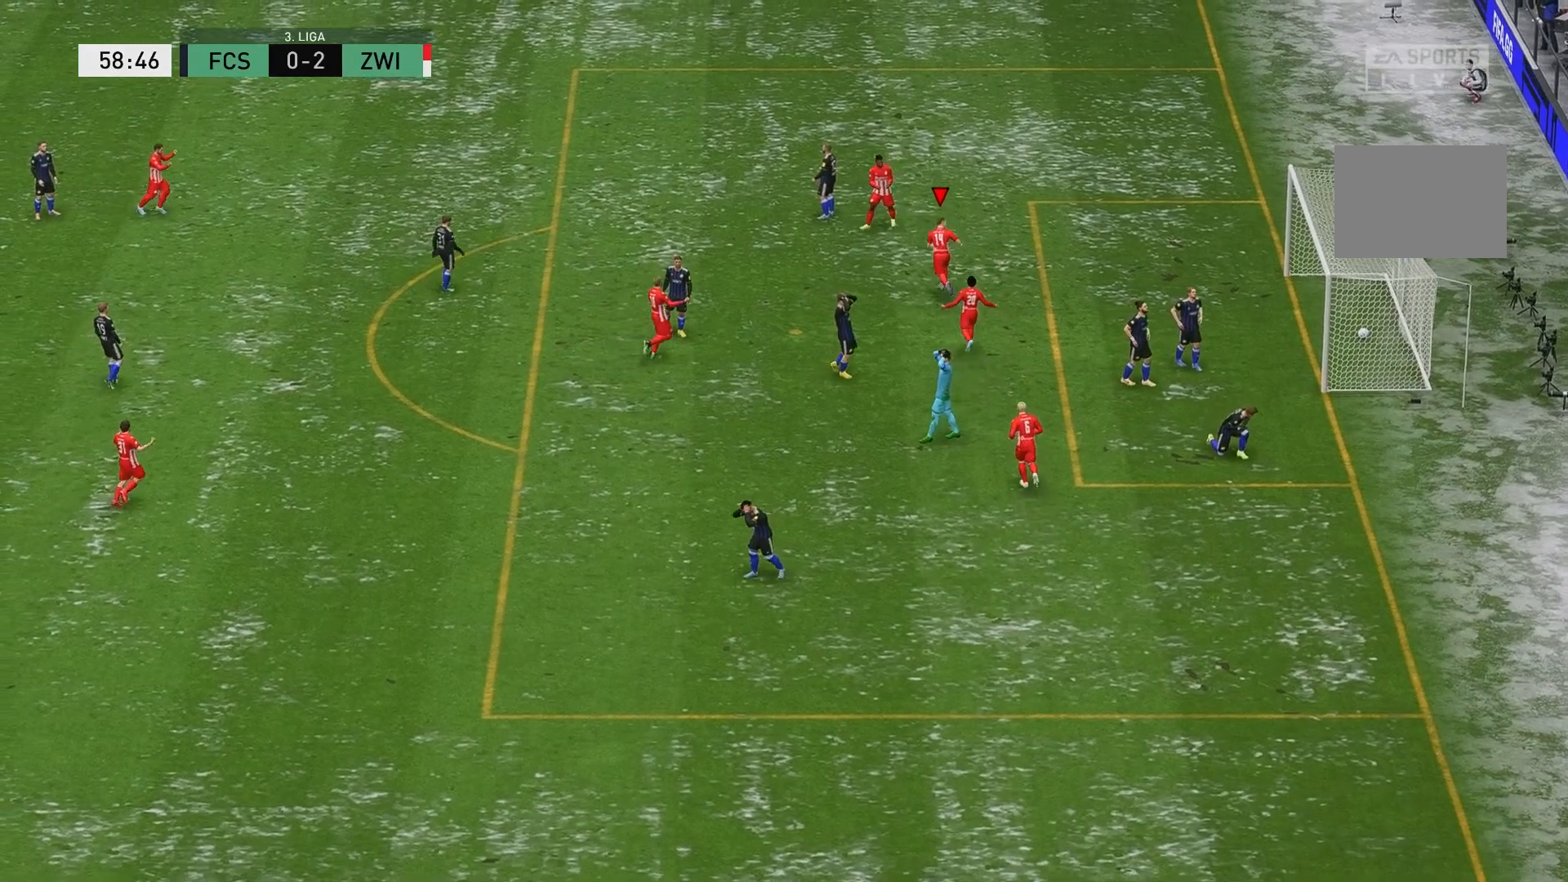
{"buttons": [], "left_stick": "center", "events": []}
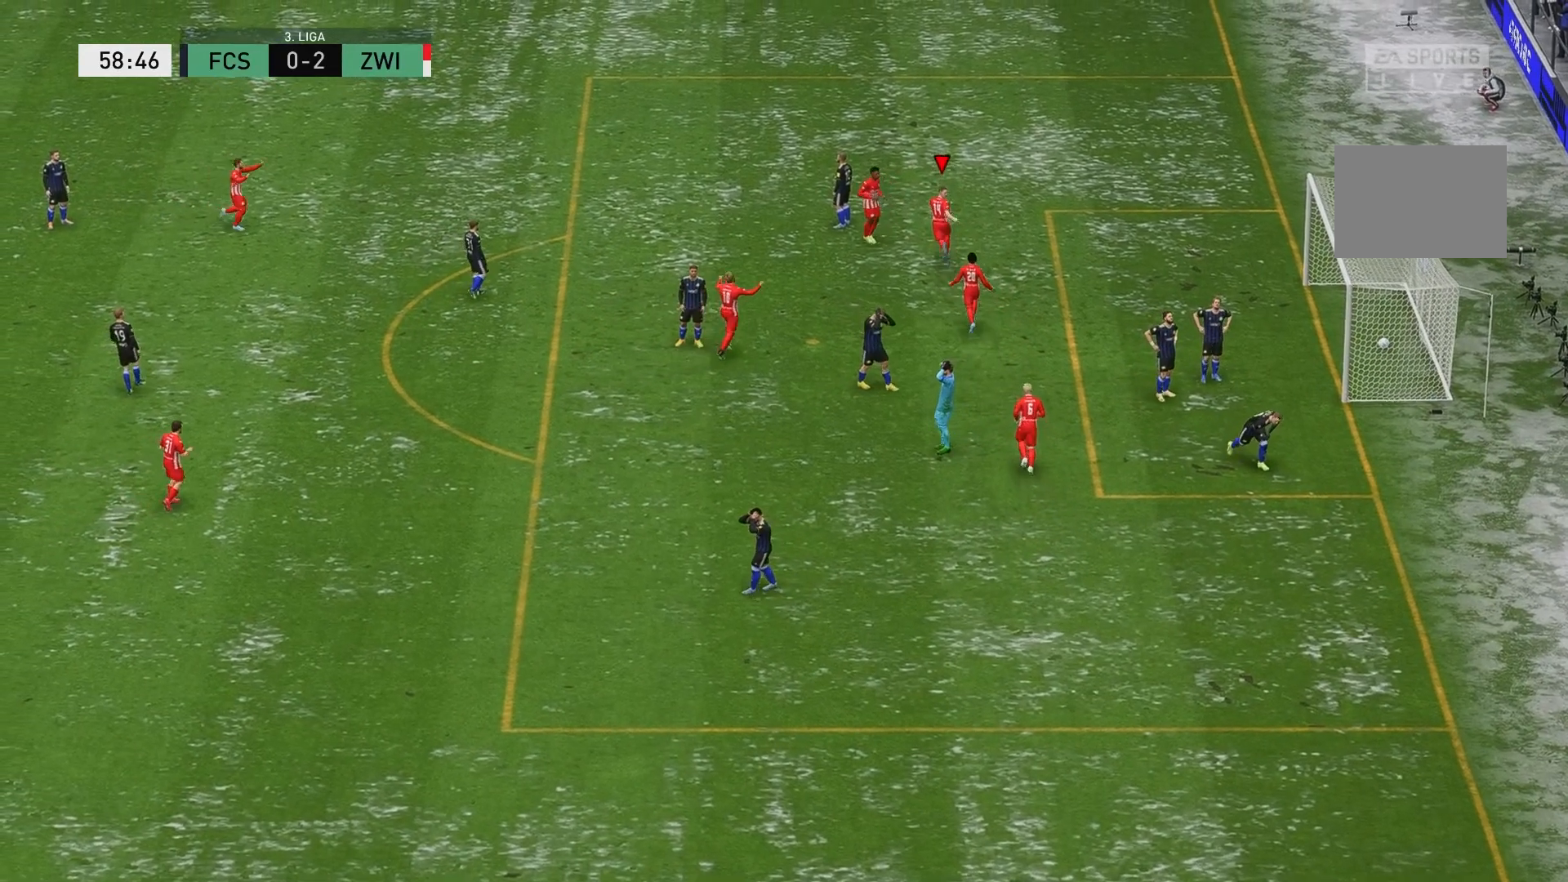
{"buttons": [], "left_stick": "center", "events": []}
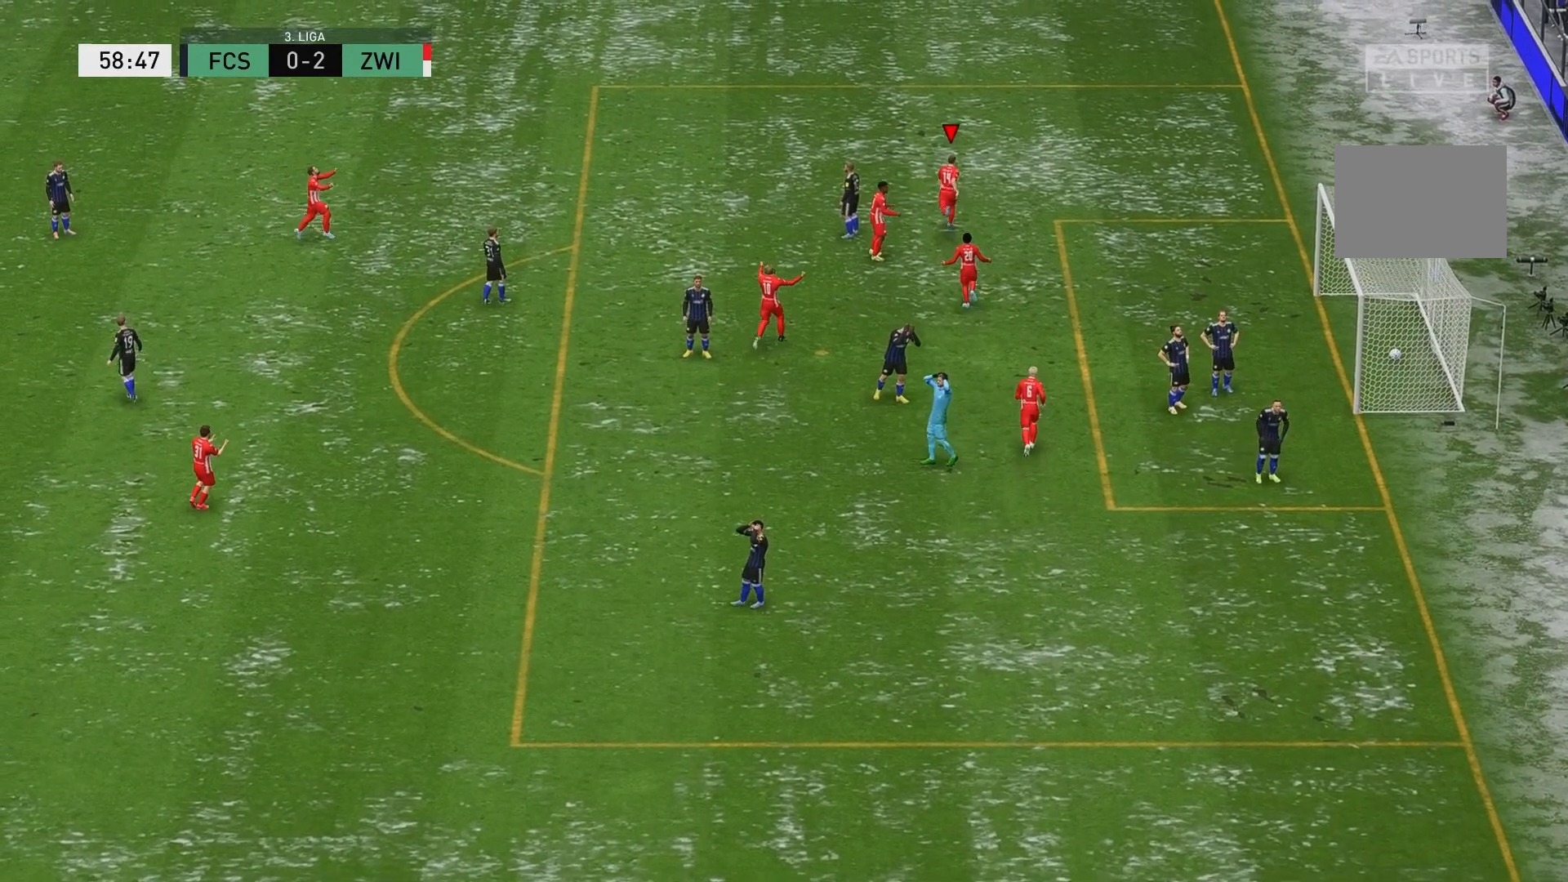
{"buttons": [], "left_stick": "center", "events": []}
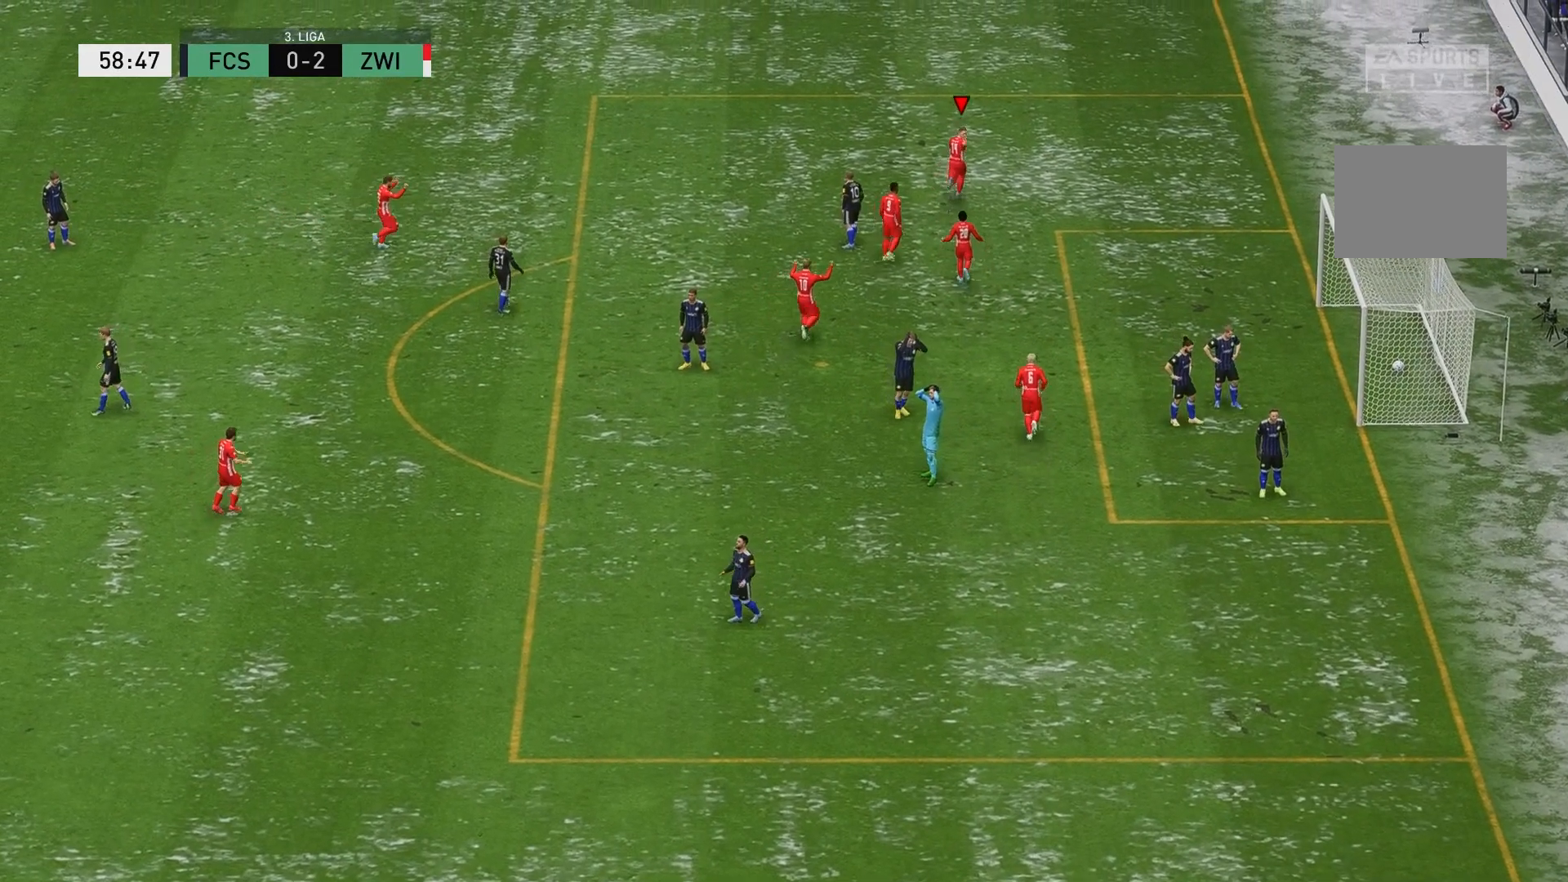
{"buttons": [], "left_stick": "center", "events": []}